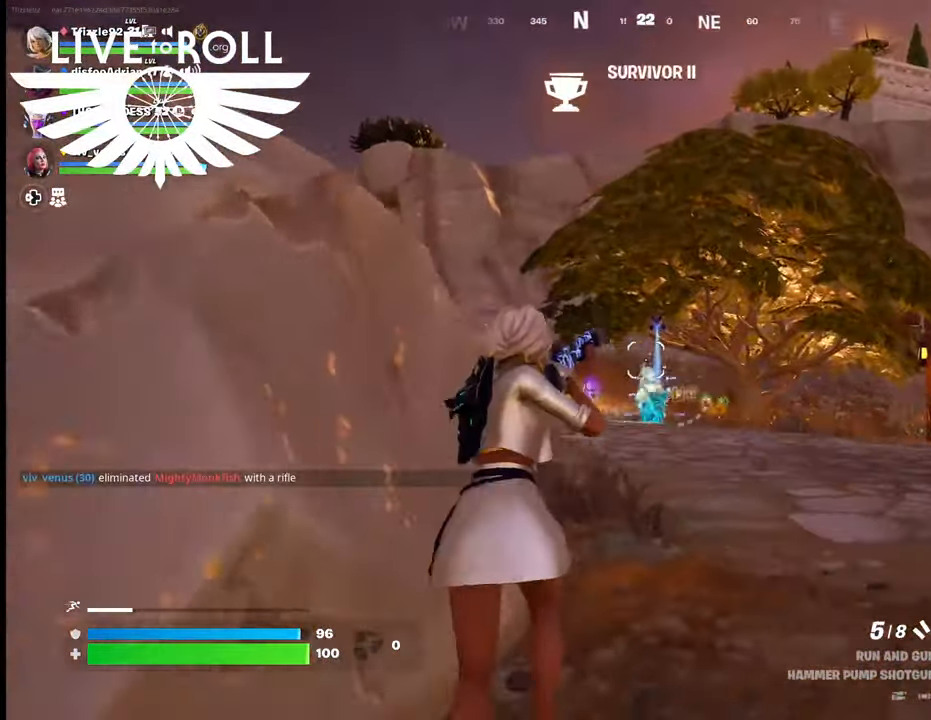
Gameplay with a controller (Xbox layout); each line is a JSON object with the inputs held at the frame after it. "events" lists button and stick changes between this image and that frame as [ms after this image, input, new state], when the widget could be followed in between.
{"buttons": [], "left_stick": "down-right", "right_stick": "left", "events": [[34, "left_stick", "down-right"], [467, "right_stick", "left"]]}
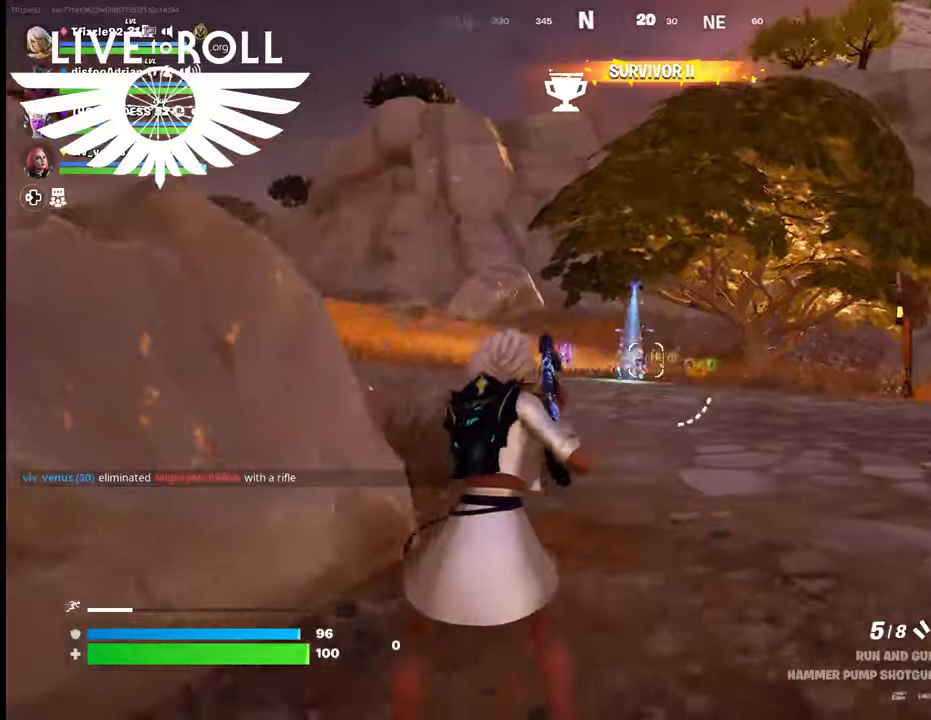
{"buttons": [], "left_stick": "down-right", "right_stick": "center", "events": [[267, "right_stick", "center"]]}
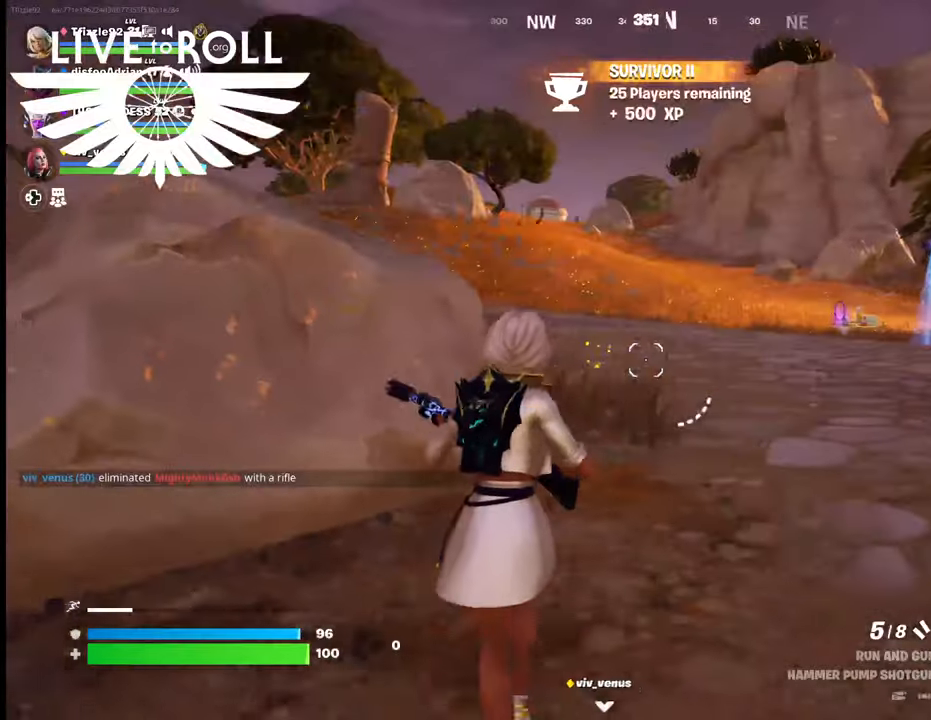
{"buttons": [], "left_stick": "down-right", "right_stick": "center", "events": [[167, "R1", "down"], [234, "R1", "up"], [367, "R1", "down"], [467, "R1", "up"]]}
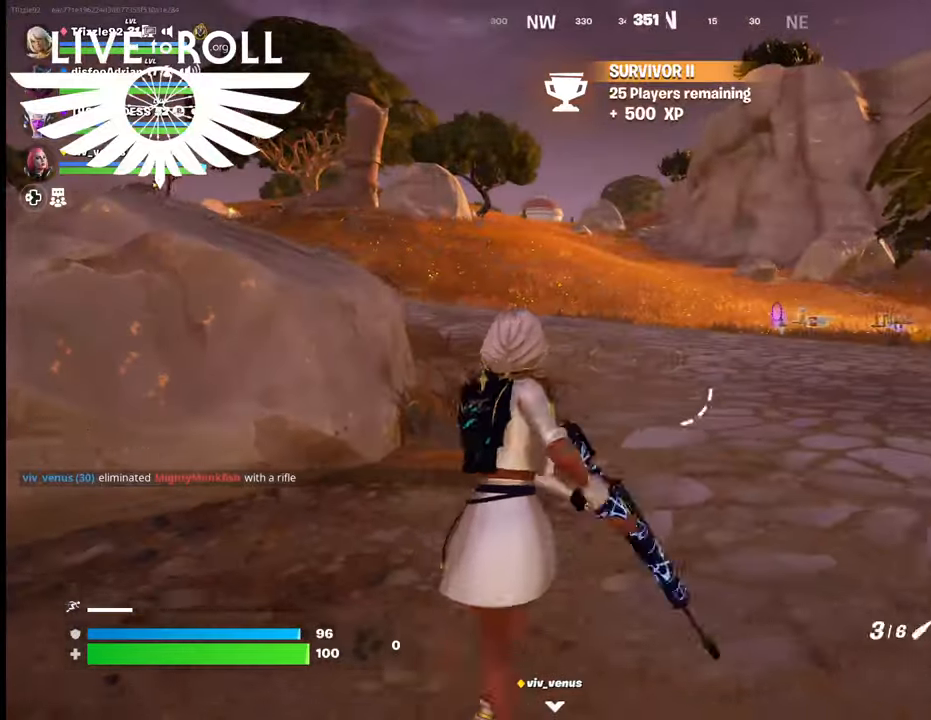
{"buttons": ["R1"], "left_stick": "right", "right_stick": "center", "events": [[100, "R1", "down"], [167, "left_stick", "right"], [234, "R1", "up"], [434, "R1", "down"]]}
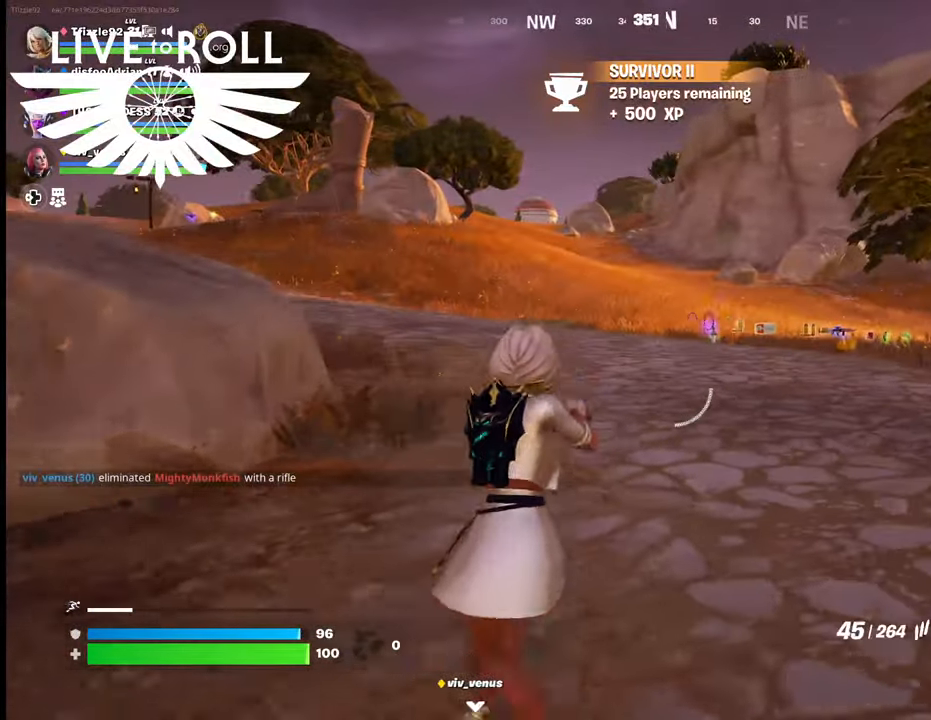
{"buttons": [], "left_stick": "up-right", "right_stick": "center", "events": [[100, "R1", "up"], [200, "left_stick", "up-right"]]}
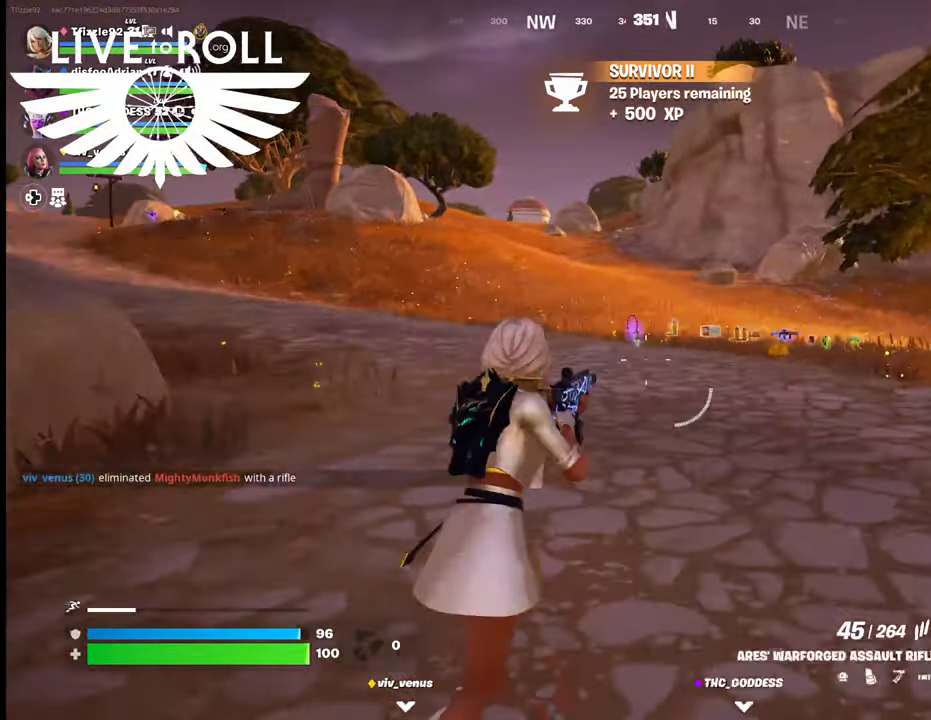
{"buttons": [], "left_stick": "up-right", "right_stick": "center", "events": [[167, "X", "down"], [300, "X", "up"]]}
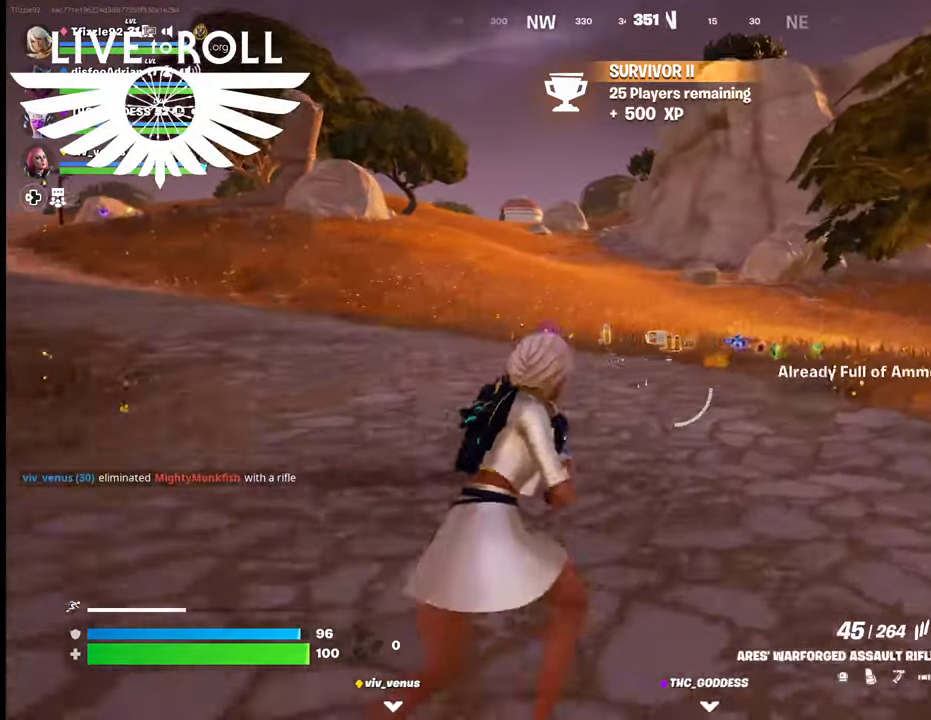
{"buttons": [], "left_stick": "up", "right_stick": "center", "events": [[200, "left_stick", "up"]]}
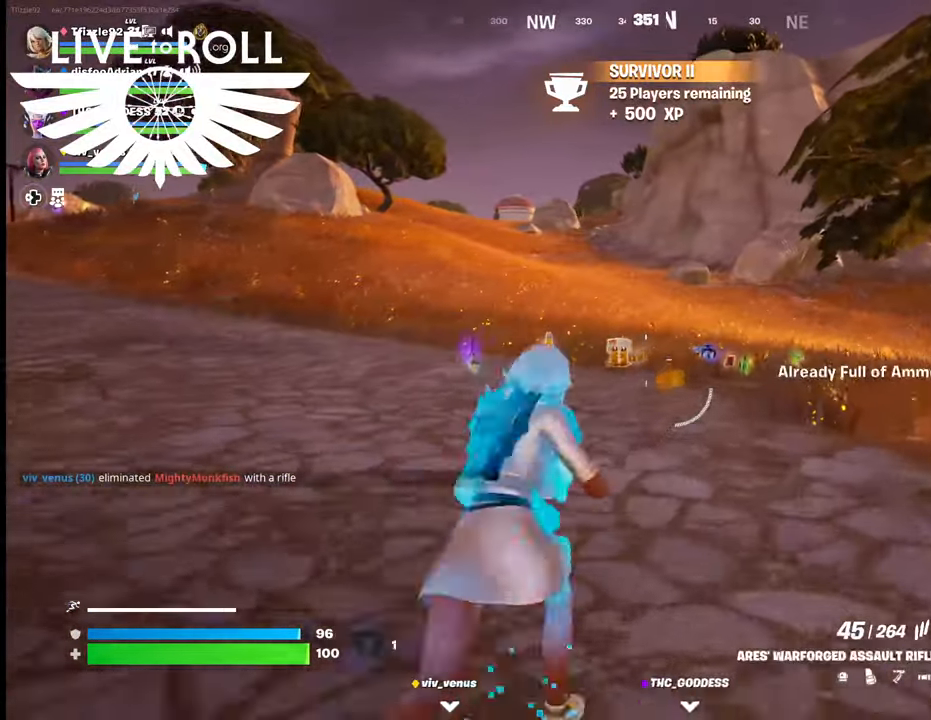
{"buttons": [], "left_stick": "up", "right_stick": "center", "events": []}
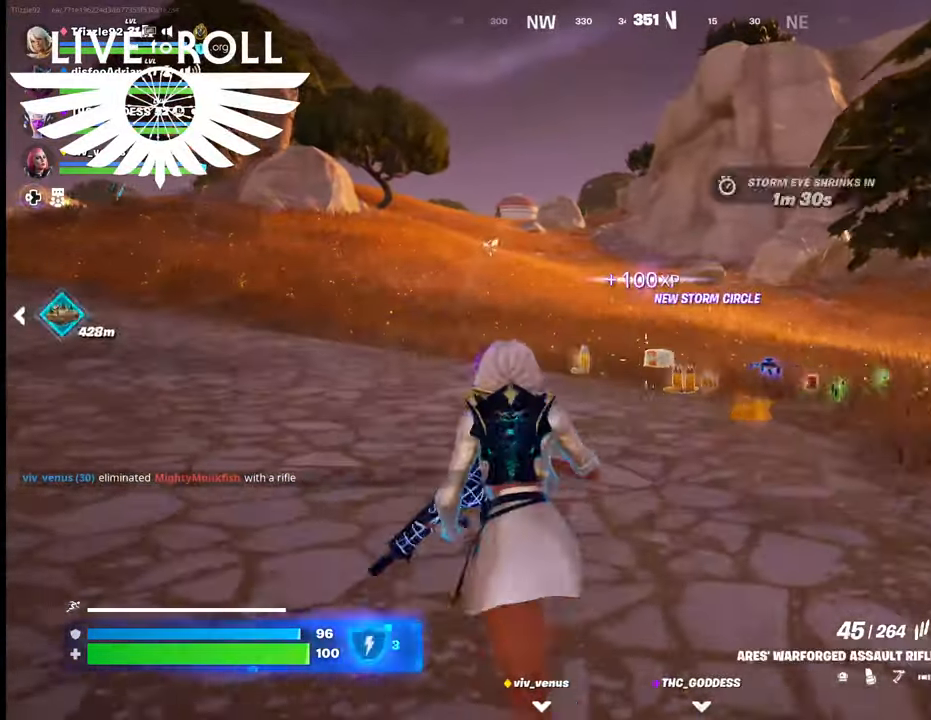
{"buttons": [], "left_stick": "up", "right_stick": "left", "events": [[400, "right_stick", "left"]]}
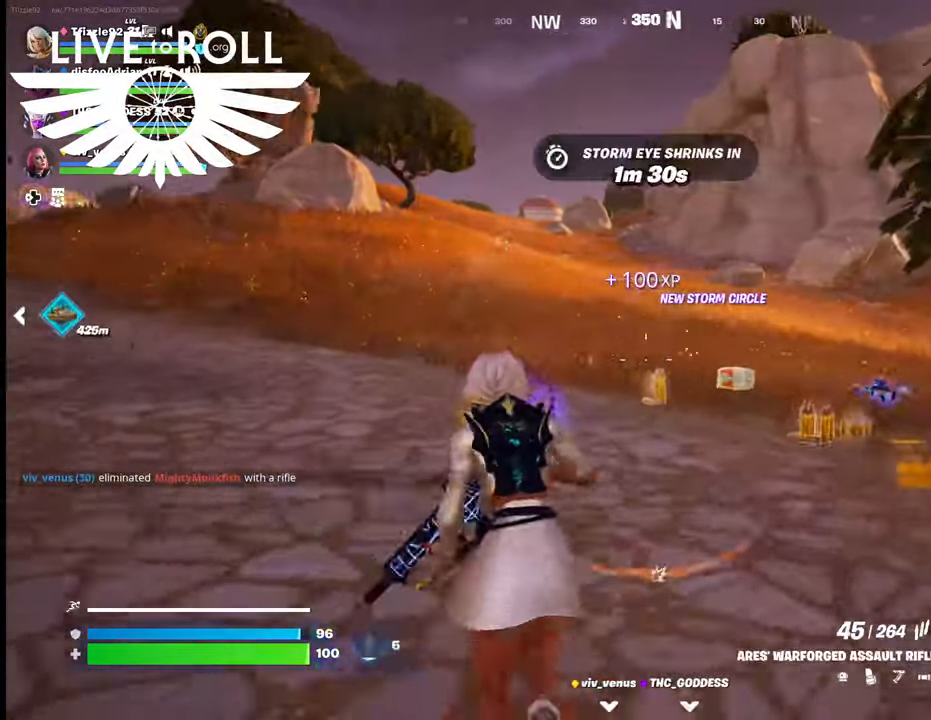
{"buttons": [], "left_stick": "right", "right_stick": "left", "events": [[134, "left_stick", "up-right"], [267, "left_stick", "right"]]}
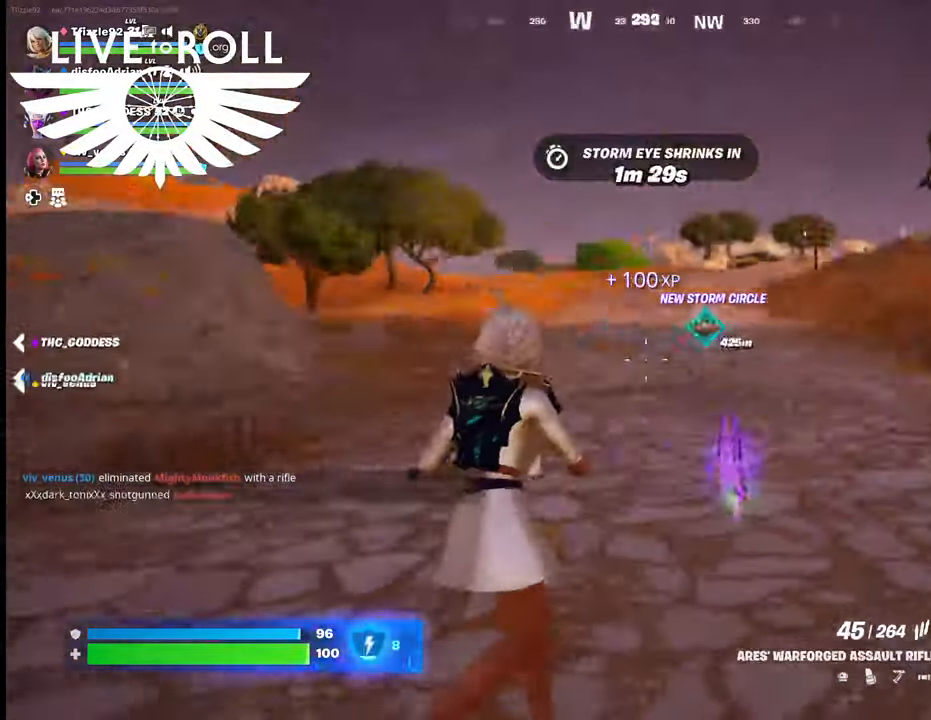
{"buttons": [], "left_stick": "right", "right_stick": "center", "events": [[200, "right_stick", "center"]]}
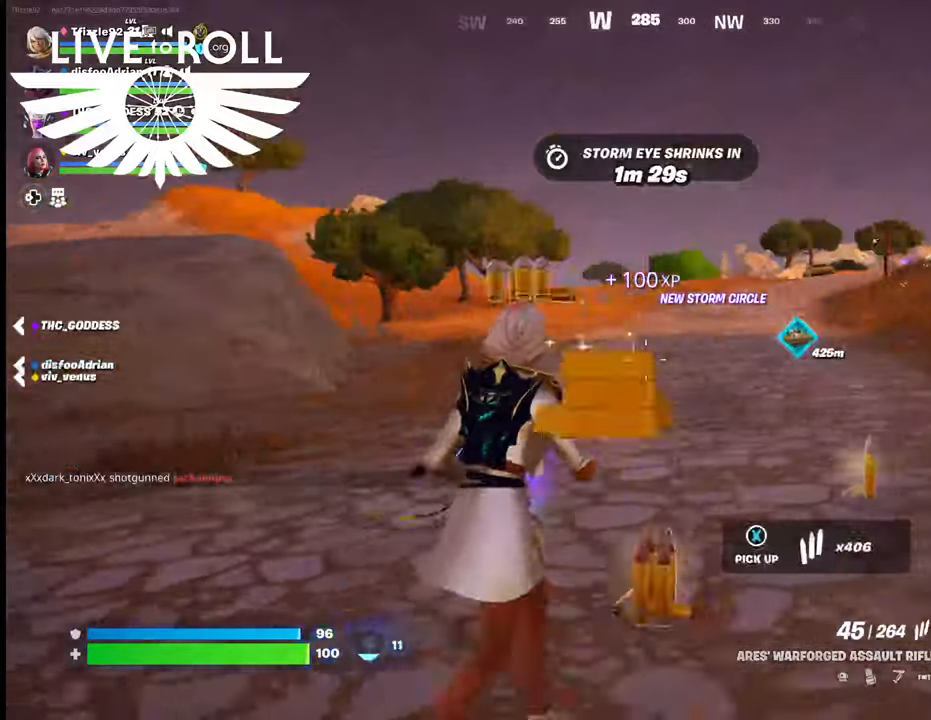
{"buttons": [], "left_stick": "up-right", "right_stick": "center", "events": [[34, "left_stick", "up-right"]]}
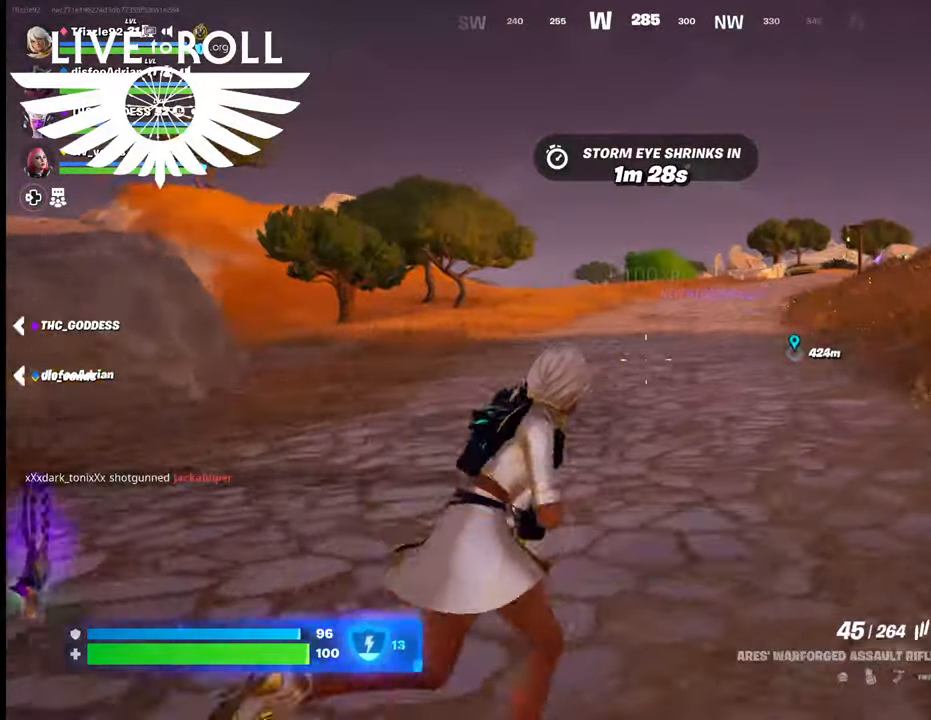
{"buttons": [], "left_stick": "up-right", "right_stick": "center", "events": []}
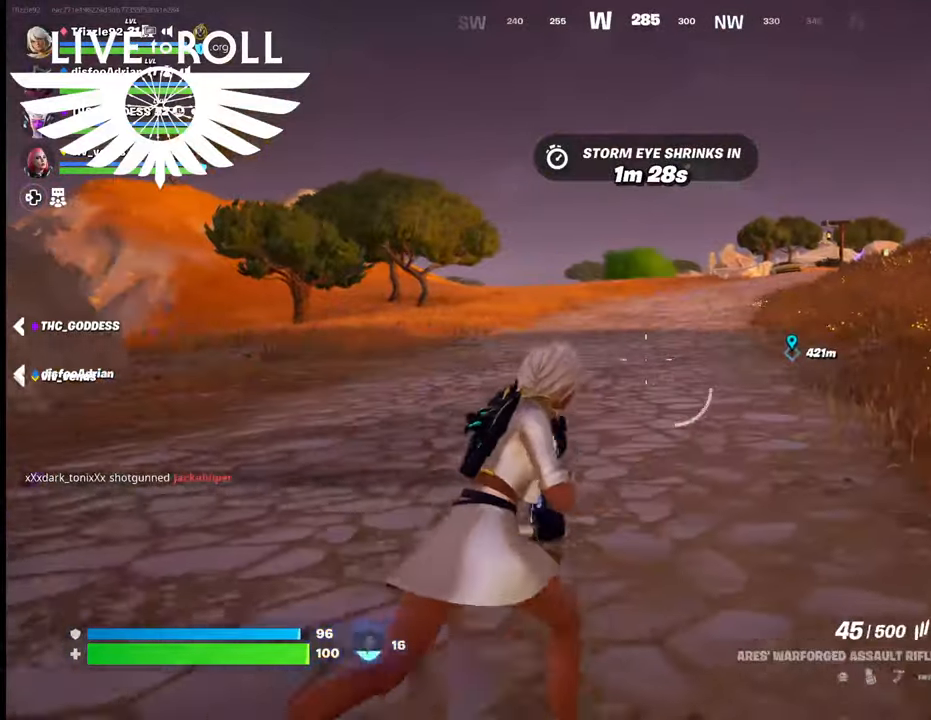
{"buttons": [], "left_stick": "up-right", "right_stick": "center", "events": []}
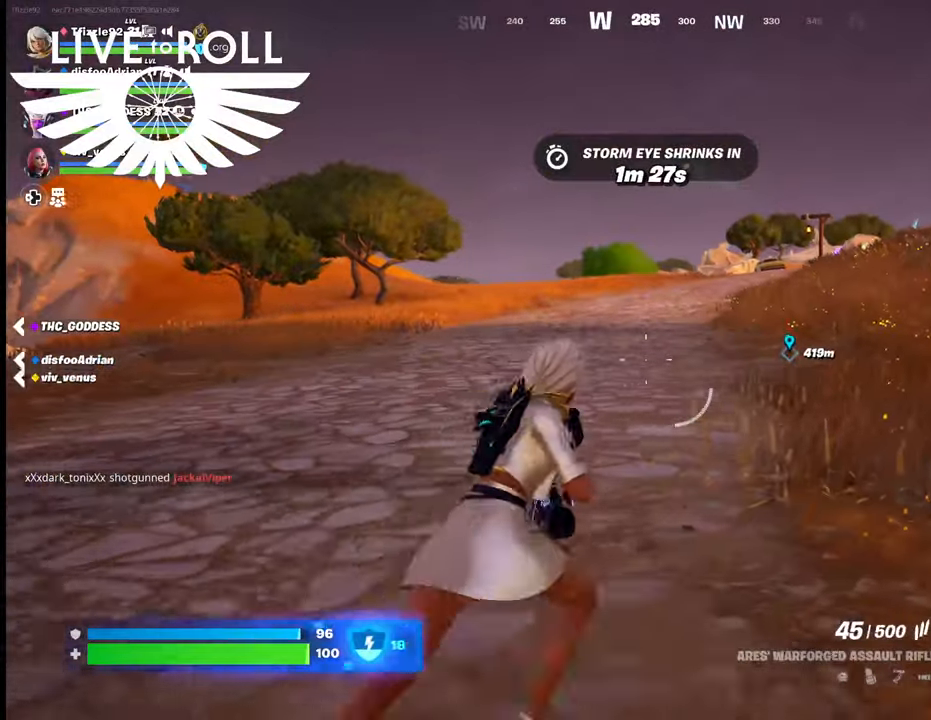
{"buttons": [], "left_stick": "up", "right_stick": "center", "events": [[34, "left_stick", "up"], [300, "right_stick", "up-left"], [500, "right_stick", "center"]]}
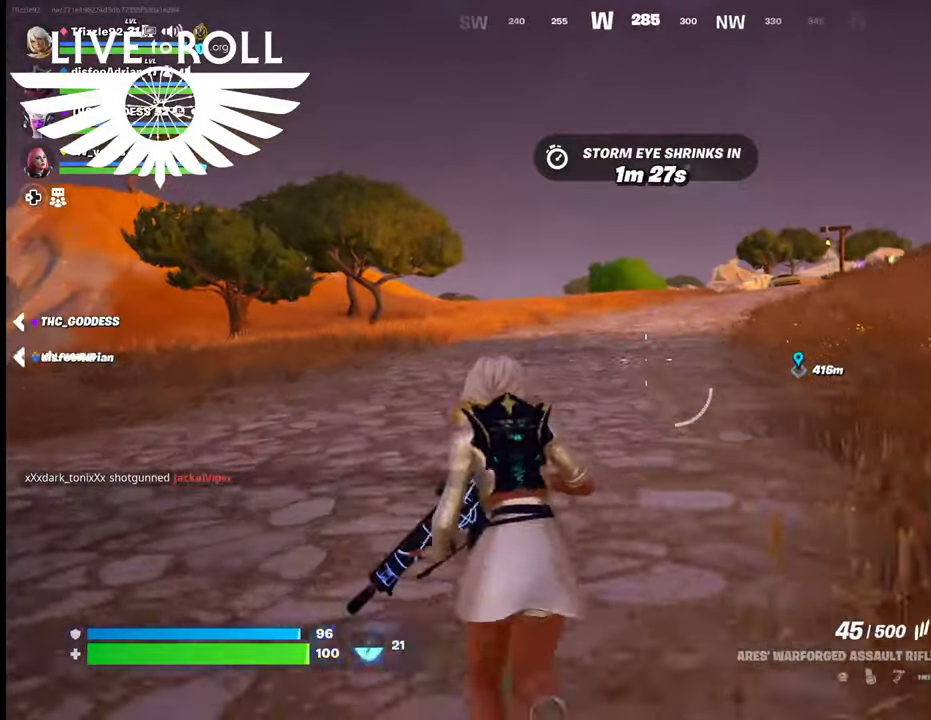
{"buttons": [], "left_stick": "up", "right_stick": "up", "events": [[100, "right_stick", "up-left"], [200, "right_stick", "up"]]}
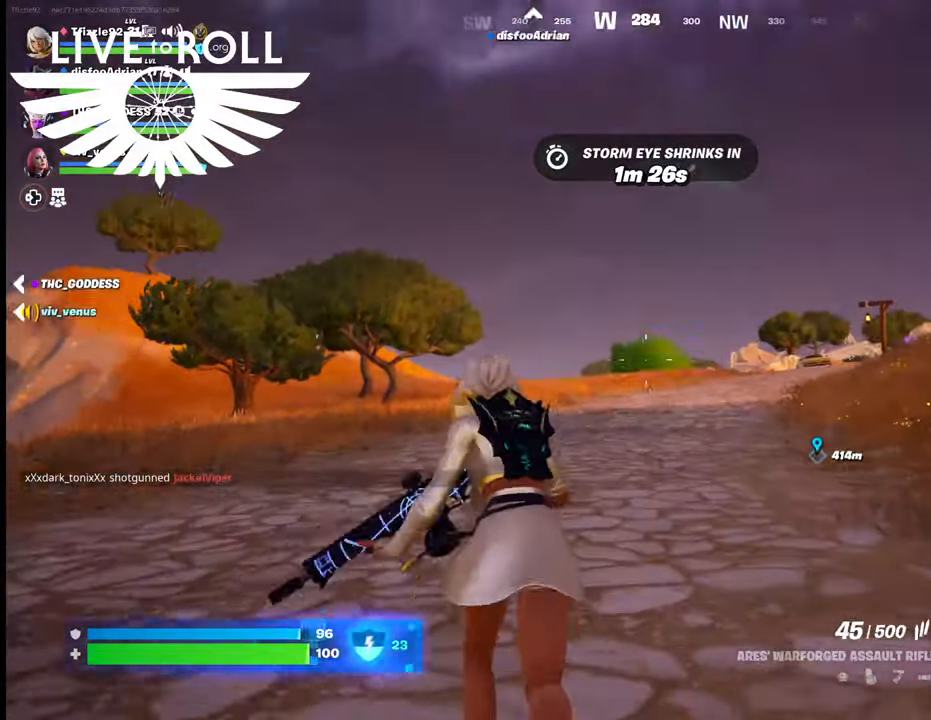
{"buttons": [], "left_stick": "up", "right_stick": "up-right", "events": [[200, "right_stick", "up-right"]]}
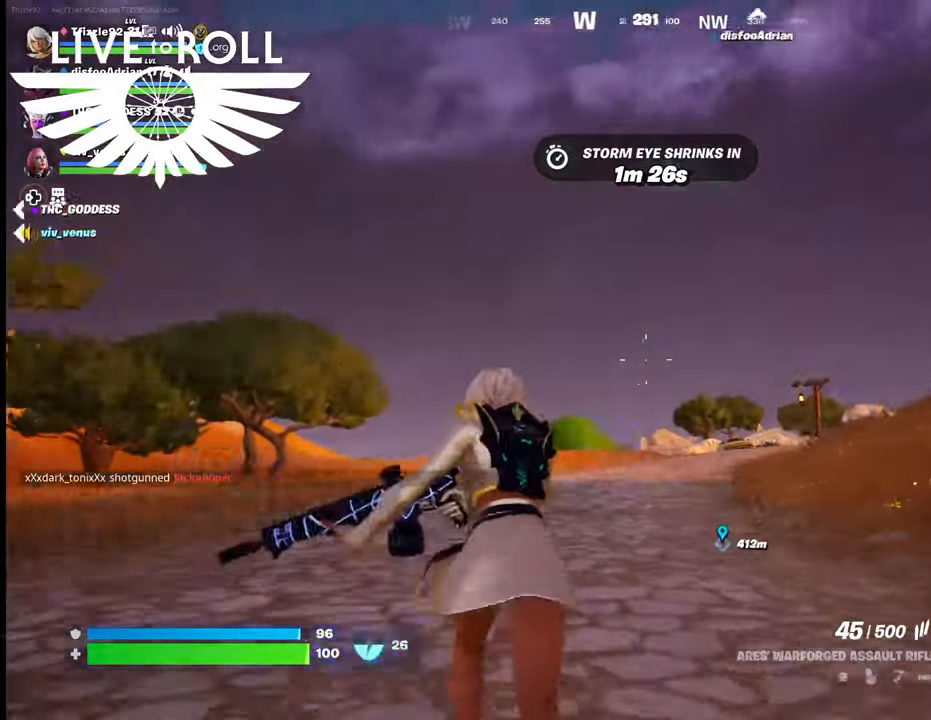
{"buttons": ["L3"], "left_stick": "up", "right_stick": "center", "events": [[100, "right_stick", "right"], [334, "L3", "down"], [434, "right_stick", "center"]]}
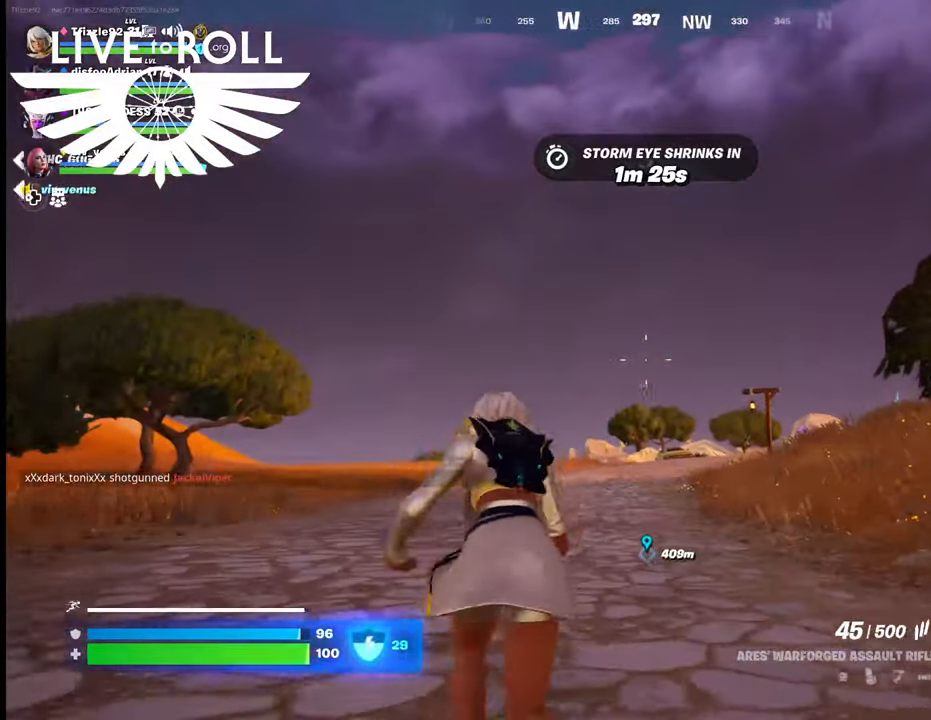
{"buttons": ["L3"], "left_stick": "up", "right_stick": "center", "events": [[67, "left_stick", "up-right"], [467, "left_stick", "up"]]}
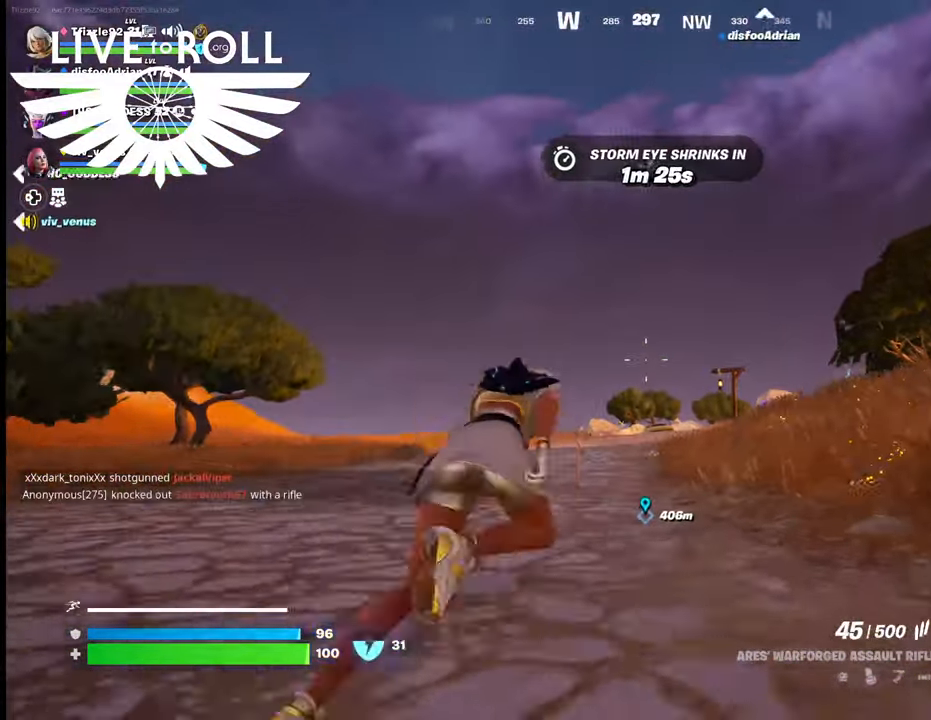
{"buttons": [], "left_stick": "up", "right_stick": "down-right", "events": [[34, "L3", "up"], [334, "right_stick", "down-right"]]}
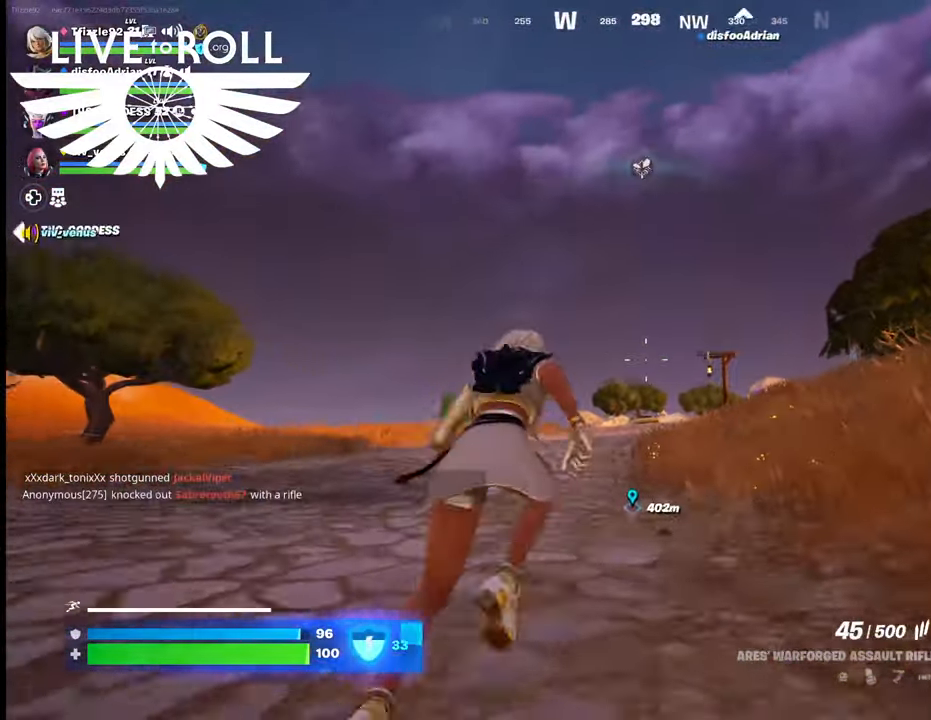
{"buttons": [], "left_stick": "up", "right_stick": "down-right", "events": []}
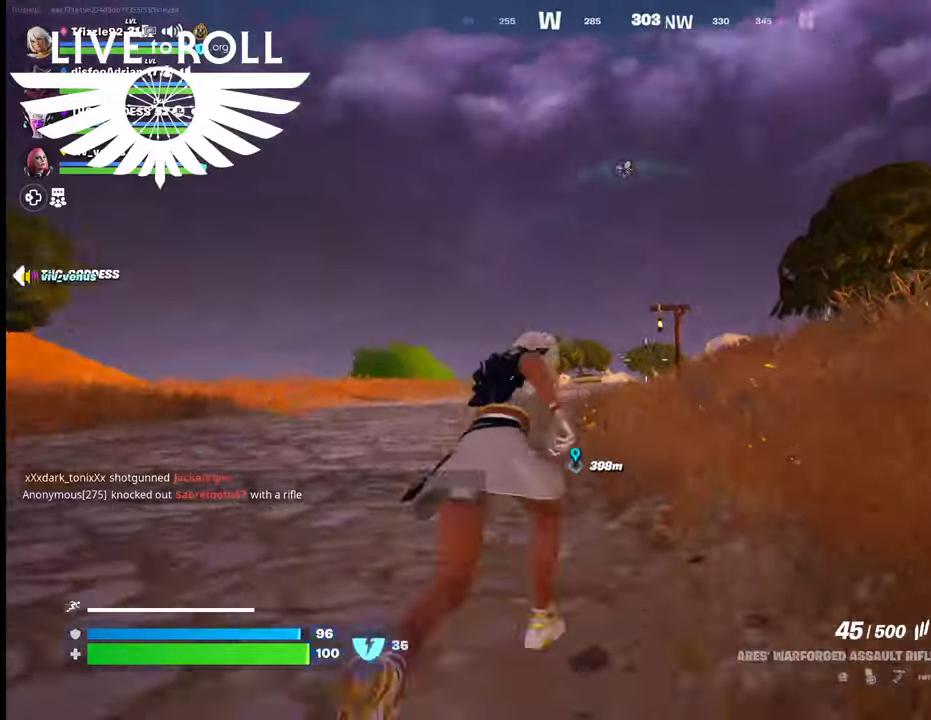
{"buttons": [], "left_stick": "up", "right_stick": "down-right", "events": []}
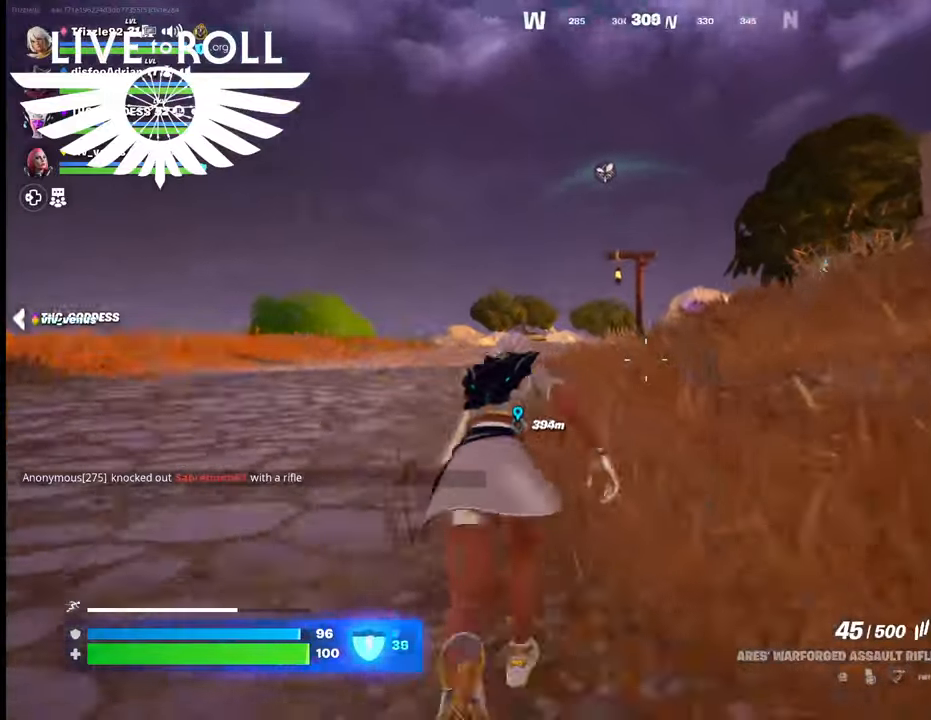
{"buttons": [], "left_stick": "up", "right_stick": "down-right", "events": []}
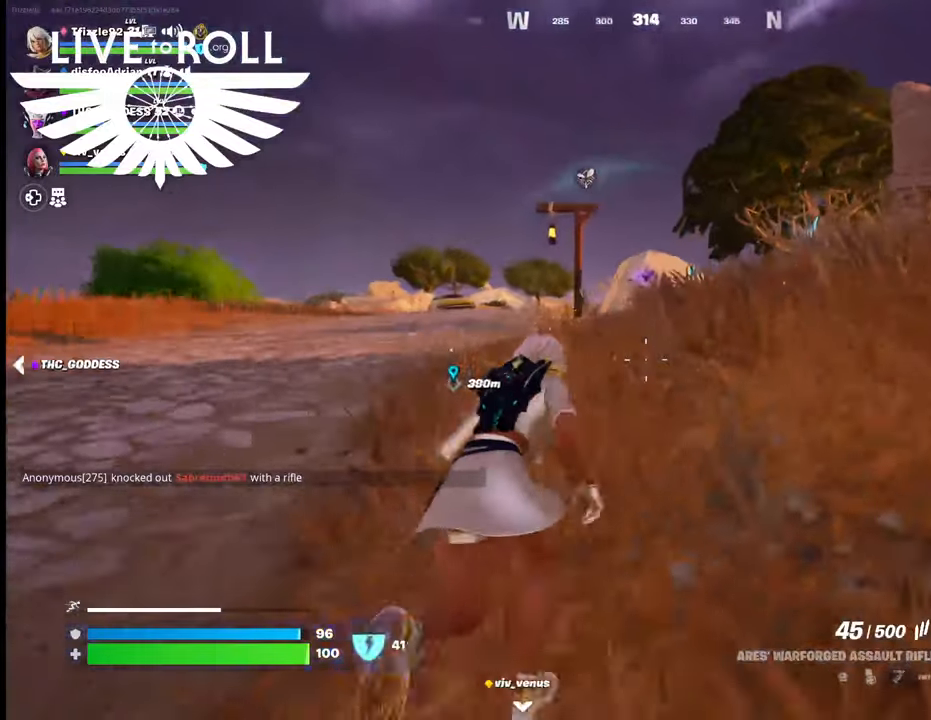
{"buttons": [], "left_stick": "up", "right_stick": "down-right", "events": []}
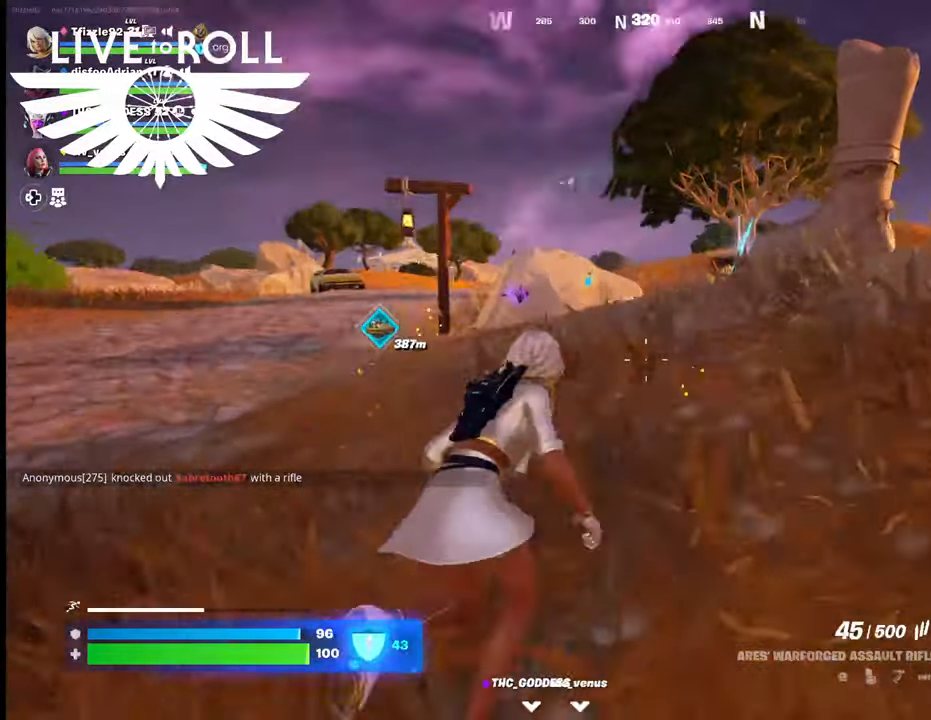
{"buttons": [], "left_stick": "up", "right_stick": "down-right", "events": []}
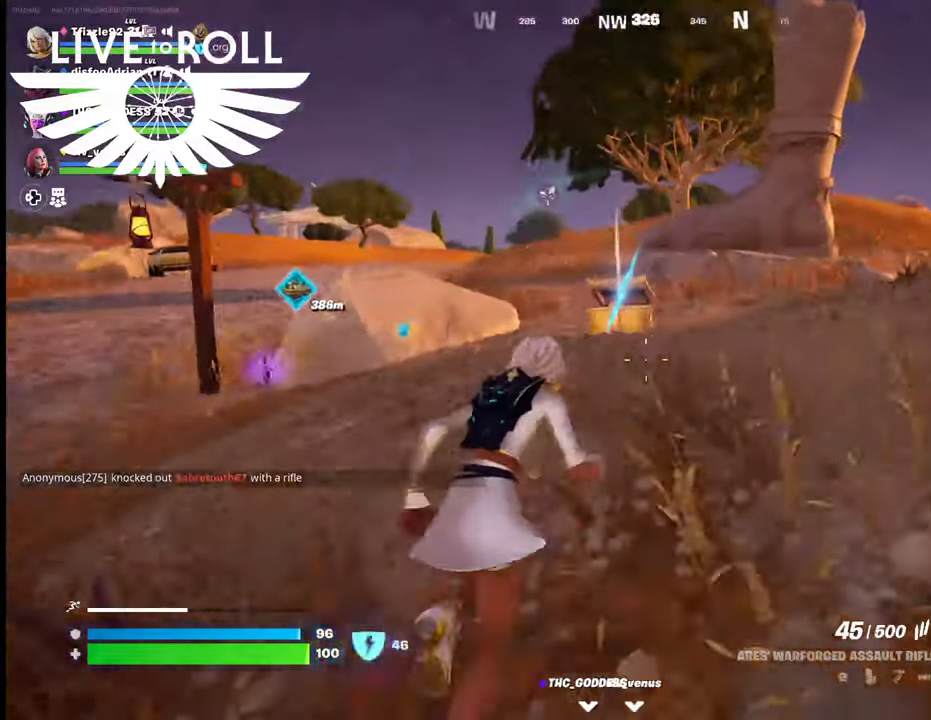
{"buttons": [], "left_stick": "up", "right_stick": "down-right", "events": []}
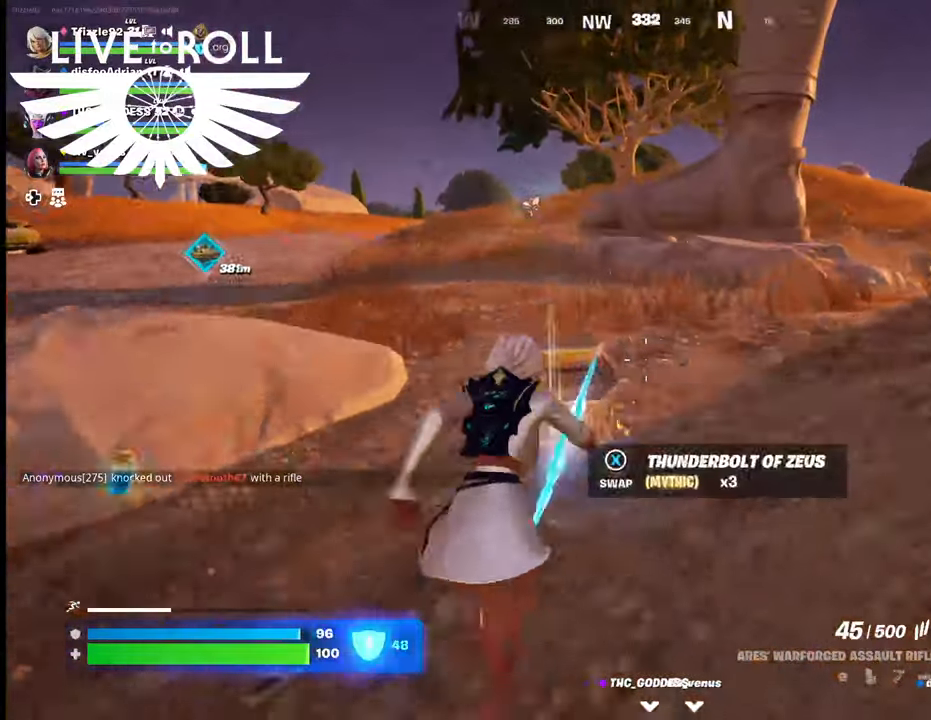
{"buttons": [], "left_stick": "up", "right_stick": "down-right", "events": []}
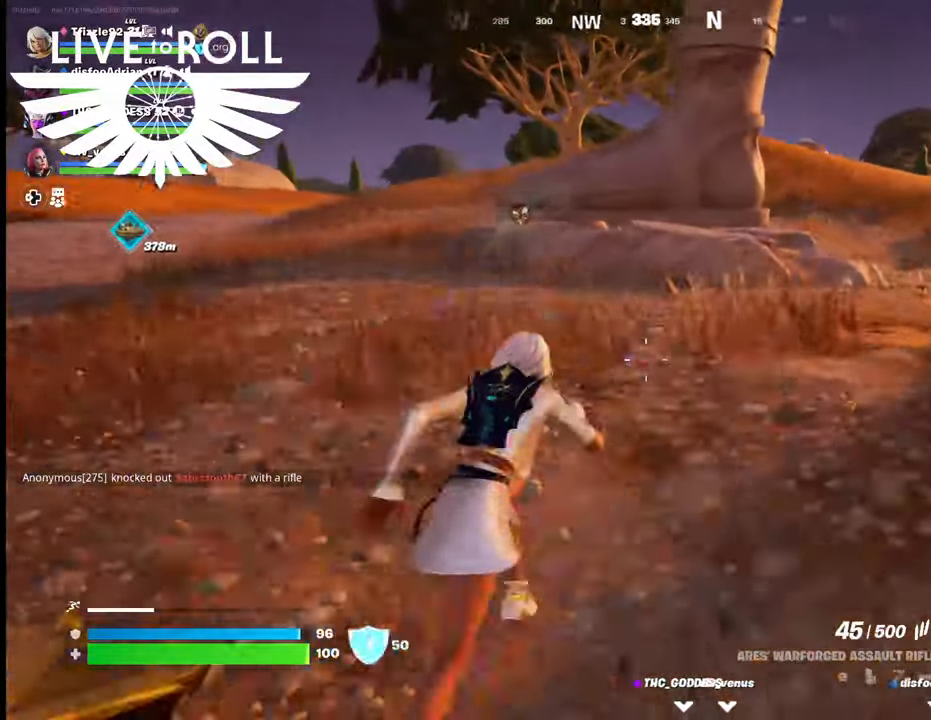
{"buttons": [], "left_stick": "up", "right_stick": "down-right", "events": []}
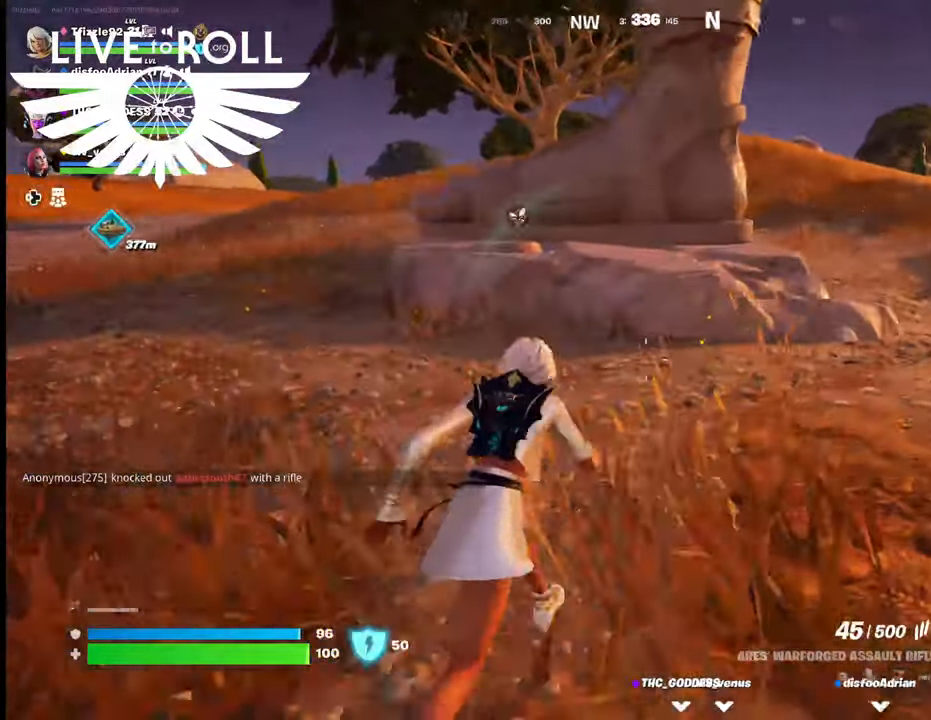
{"buttons": [], "left_stick": "up", "right_stick": "center", "events": [[434, "right_stick", "center"]]}
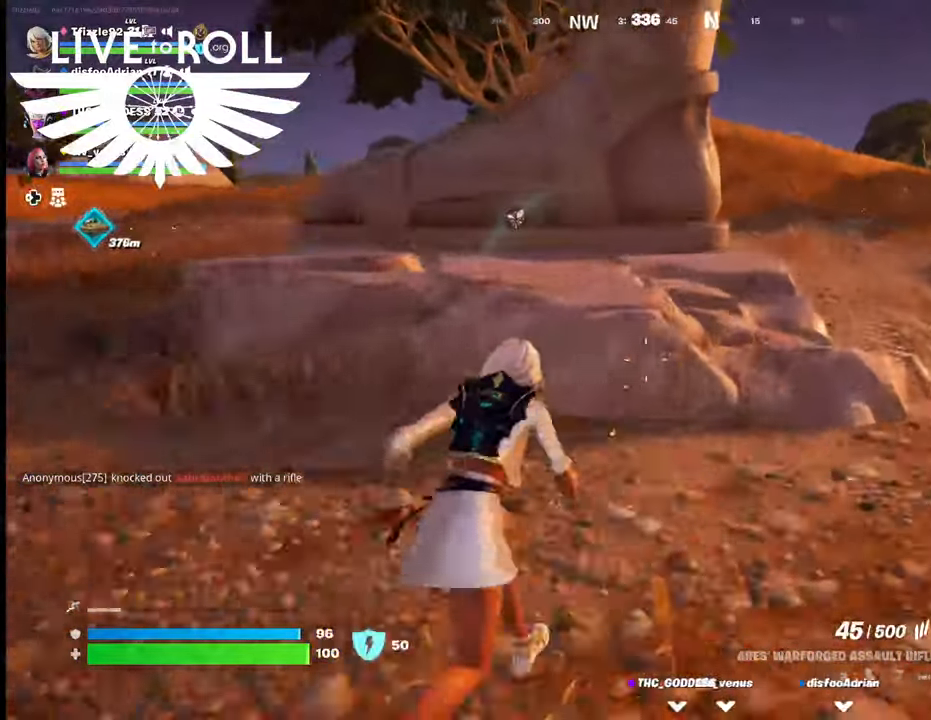
{"buttons": [], "left_stick": "up", "right_stick": "center", "events": [[167, "A", "down"], [334, "A", "up"]]}